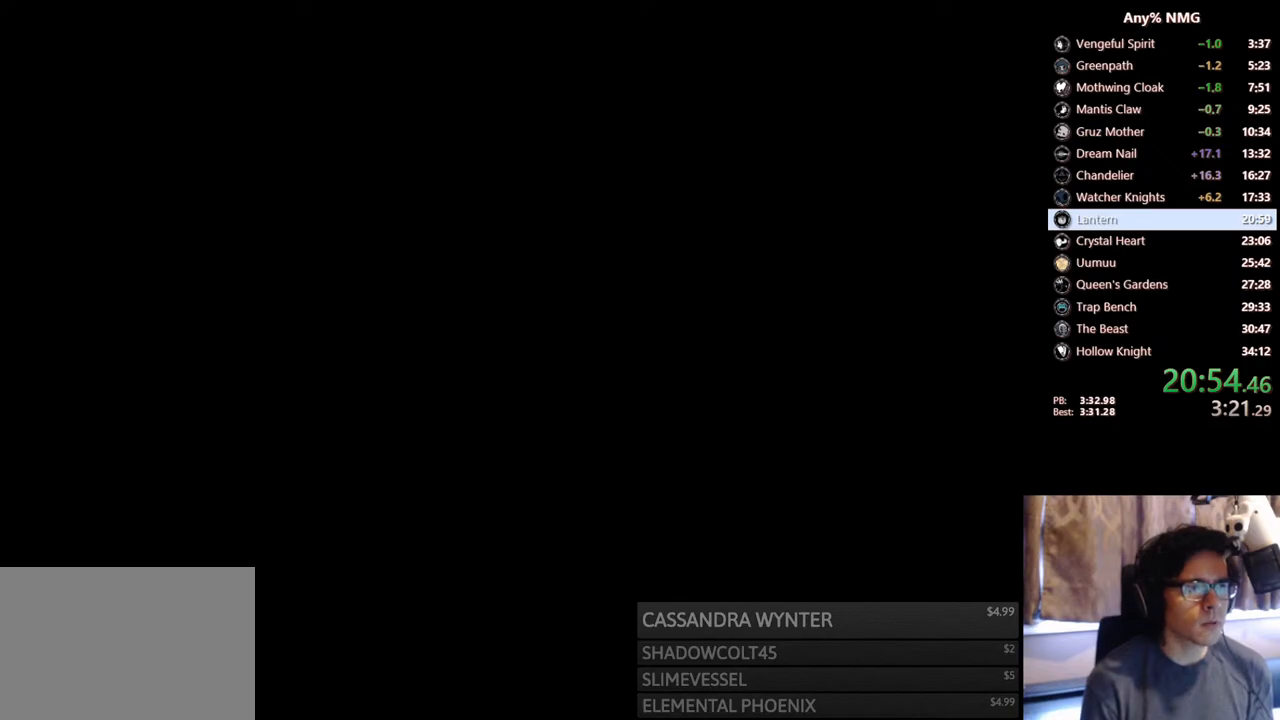
Gameplay with a controller (Xbox layout); each line is a JSON object with the inputs held at the frame after it. "events" lists button and stick changes between this image and that frame as [ms after this image, input, new state], when the widget could be followed in between. Not read: R3 SHARE.
{"buttons": ["DPAD_LEFT"], "left_stick": "center", "right_stick": "center", "events": [[17, "A", "up"], [350, "DPAD_LEFT", "down"]]}
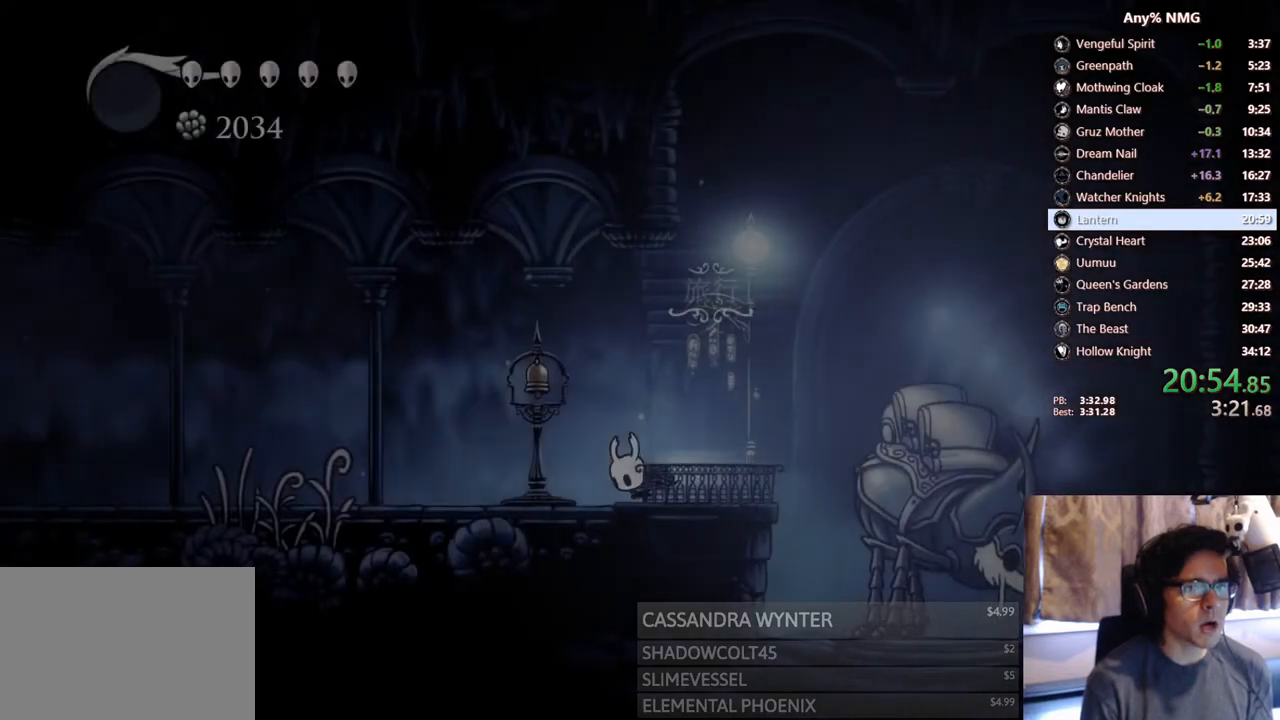
{"buttons": ["DPAD_LEFT"], "left_stick": "center", "right_stick": "center", "events": [[17, "R2", "down"], [317, "R2", "up"]]}
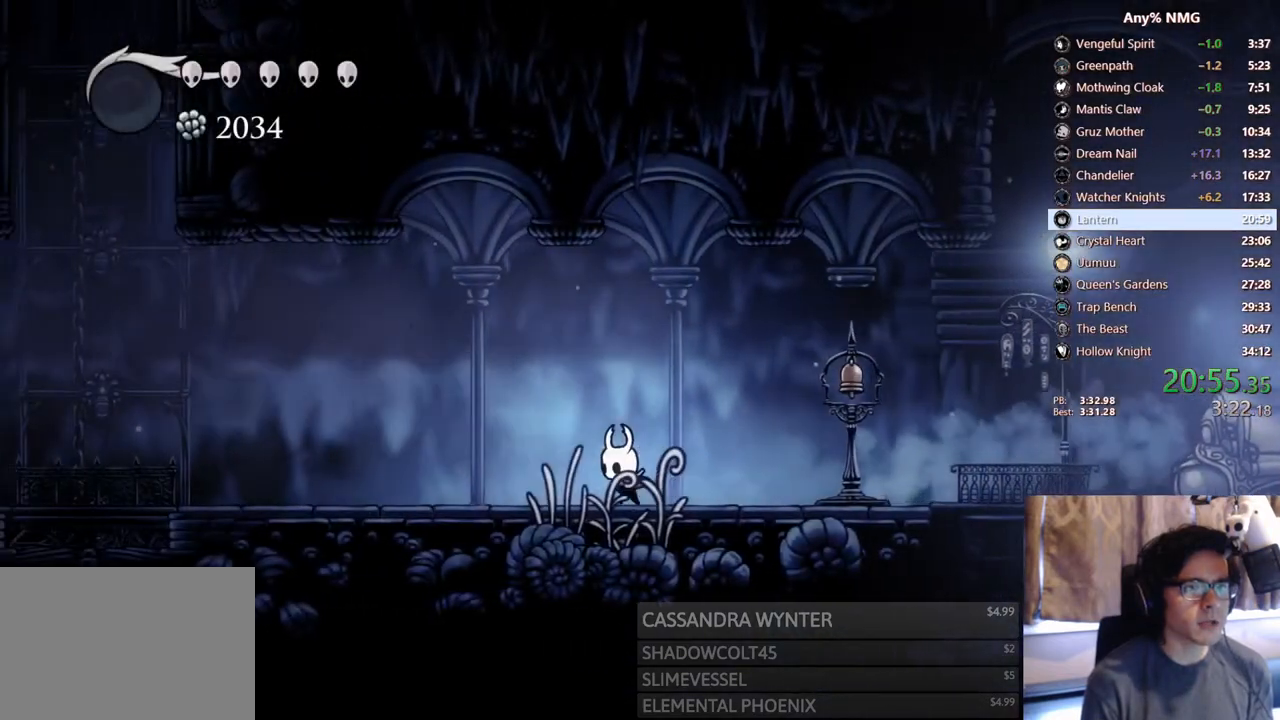
{"buttons": ["DPAD_LEFT"], "left_stick": "center", "right_stick": "center", "events": [[167, "R2", "down"], [433, "R2", "up"]]}
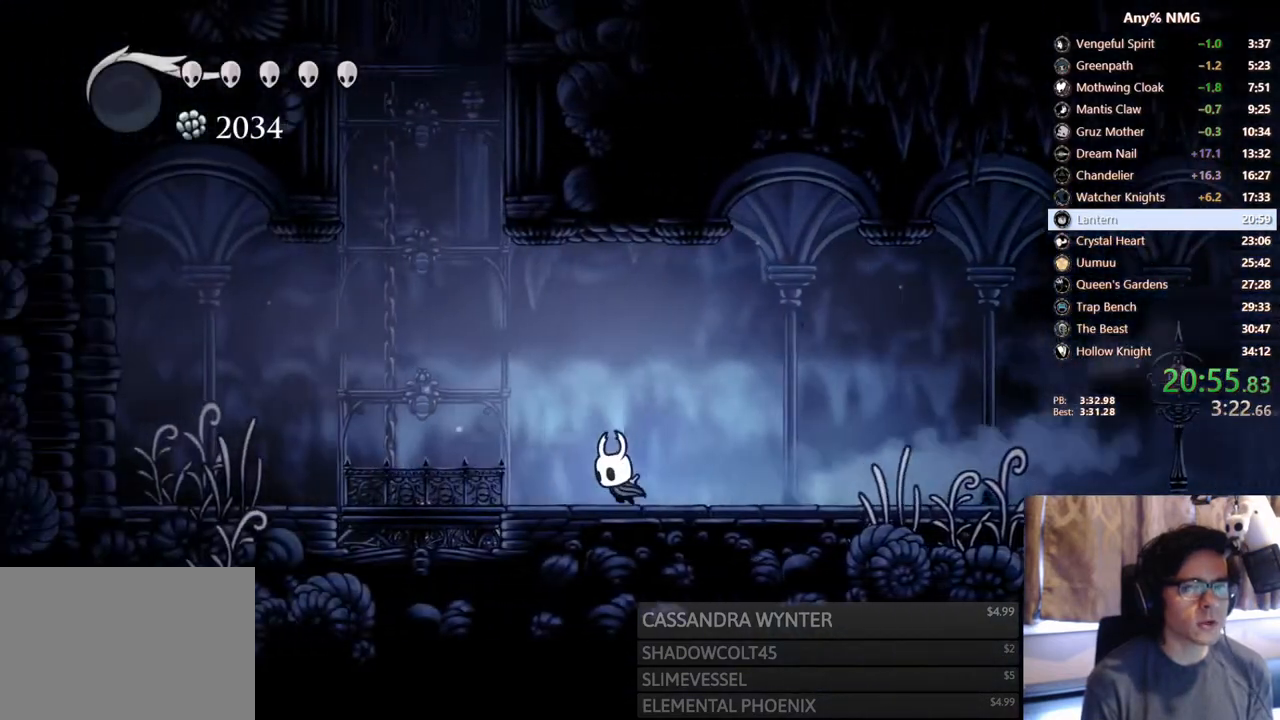
{"buttons": ["A", "DPAD_RIGHT"], "left_stick": "center", "right_stick": "center", "events": [[117, "A", "down"], [417, "DPAD_LEFT", "up"], [450, "DPAD_RIGHT", "down"]]}
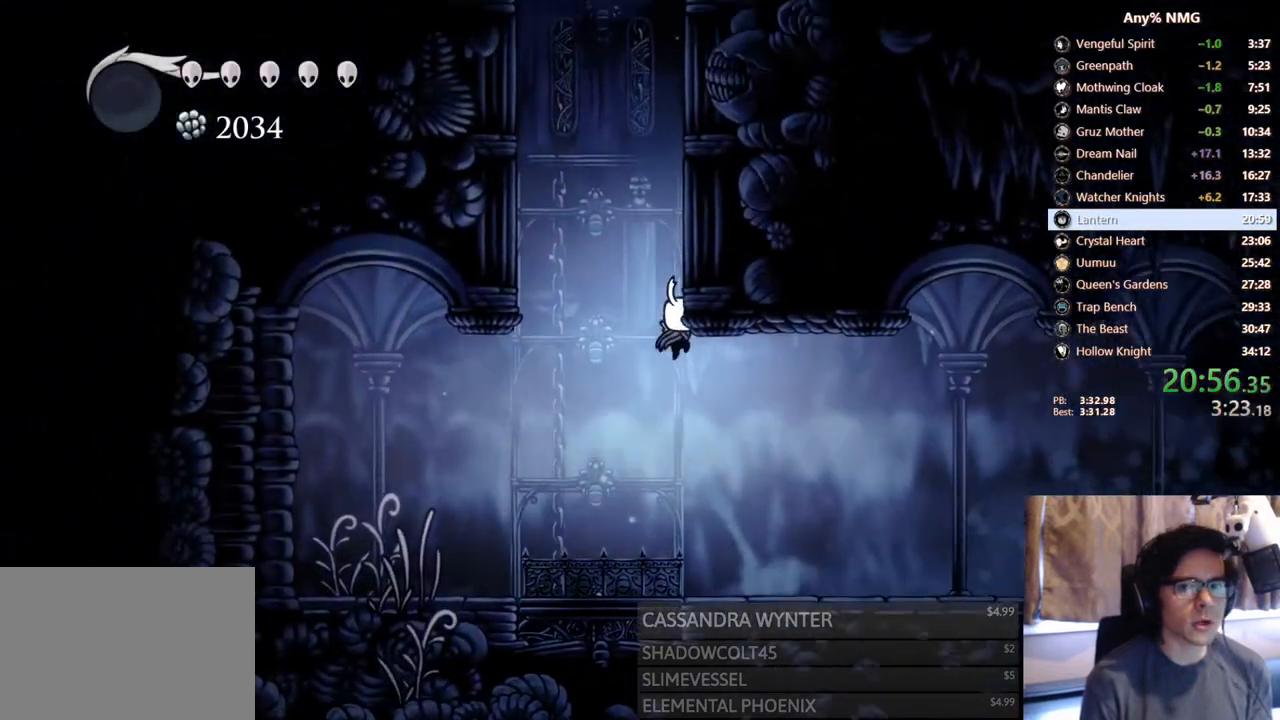
{"buttons": ["DPAD_RIGHT"], "left_stick": "center", "right_stick": "center", "events": [[100, "A", "up"], [167, "A", "down"], [483, "A", "up"]]}
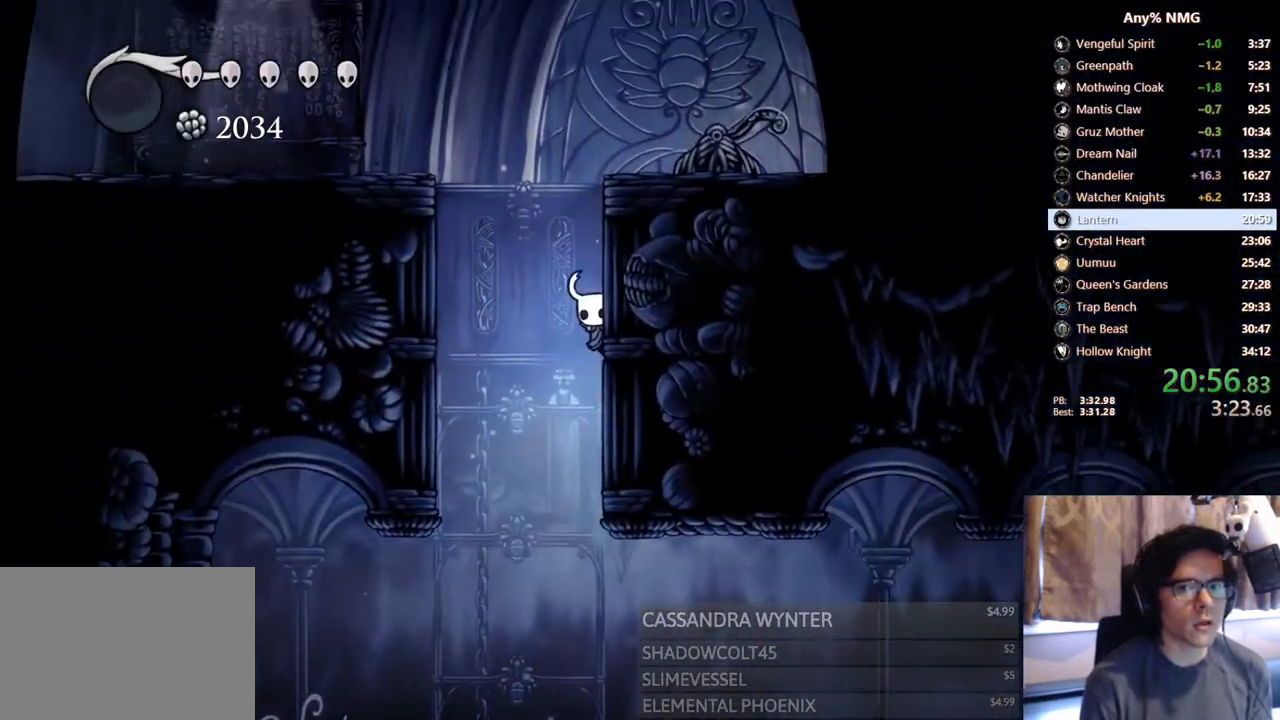
{"buttons": ["A", "X", "R2", "DPAD_LEFT"], "left_stick": "center", "right_stick": "center", "events": [[33, "A", "down"], [233, "X", "down"], [317, "DPAD_RIGHT", "up"], [333, "DPAD_LEFT", "down"], [367, "R2", "down"]]}
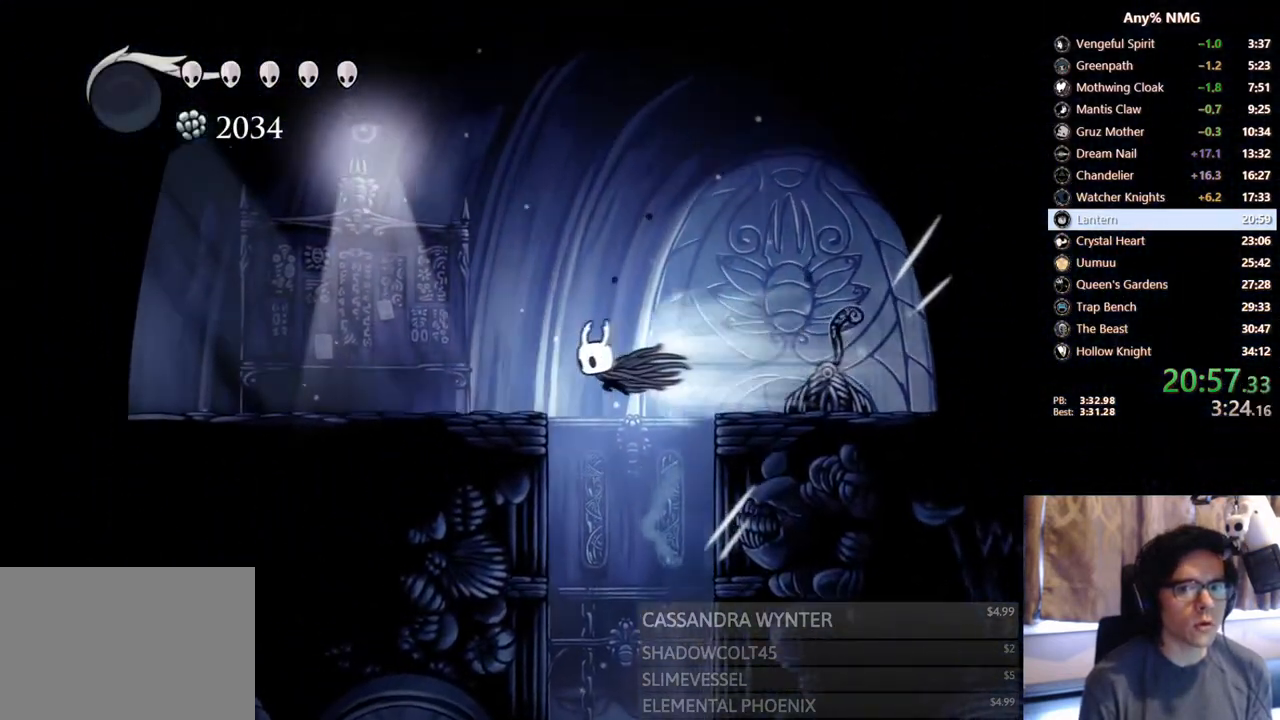
{"buttons": ["R2", "DPAD_LEFT"], "left_stick": "center", "right_stick": "center", "events": [[100, "X", "up"], [117, "A", "up"], [167, "R2", "up"], [400, "R2", "down"]]}
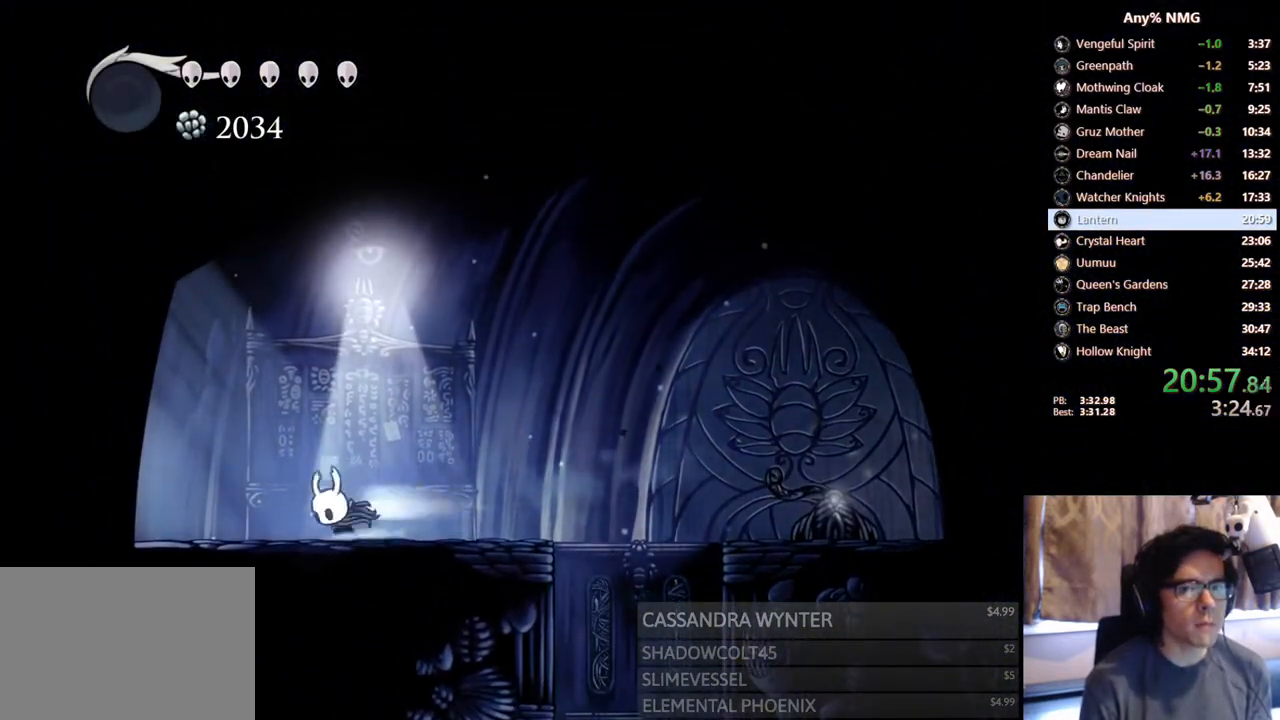
{"buttons": ["R2", "DPAD_LEFT"], "left_stick": "center", "right_stick": "center", "events": [[233, "R2", "up"], [483, "R2", "down"]]}
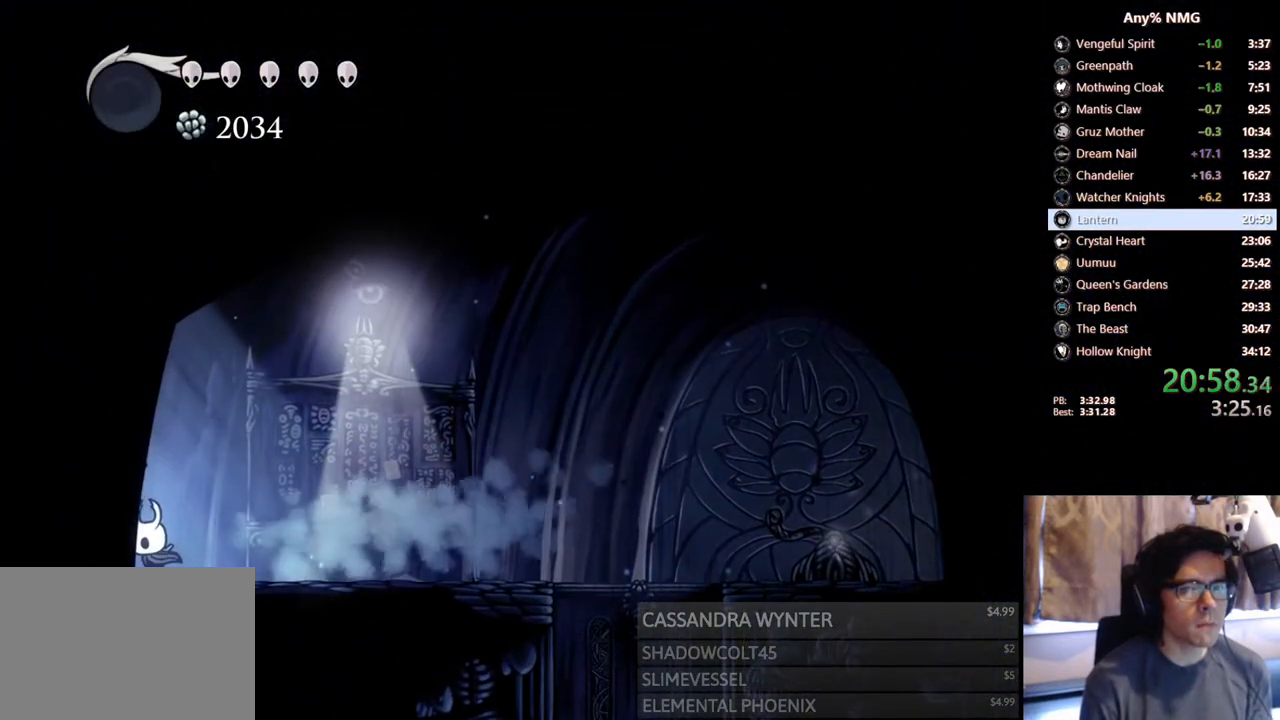
{"buttons": [], "left_stick": "center", "right_stick": "center", "events": [[367, "R2", "up"], [433, "DPAD_LEFT", "up"]]}
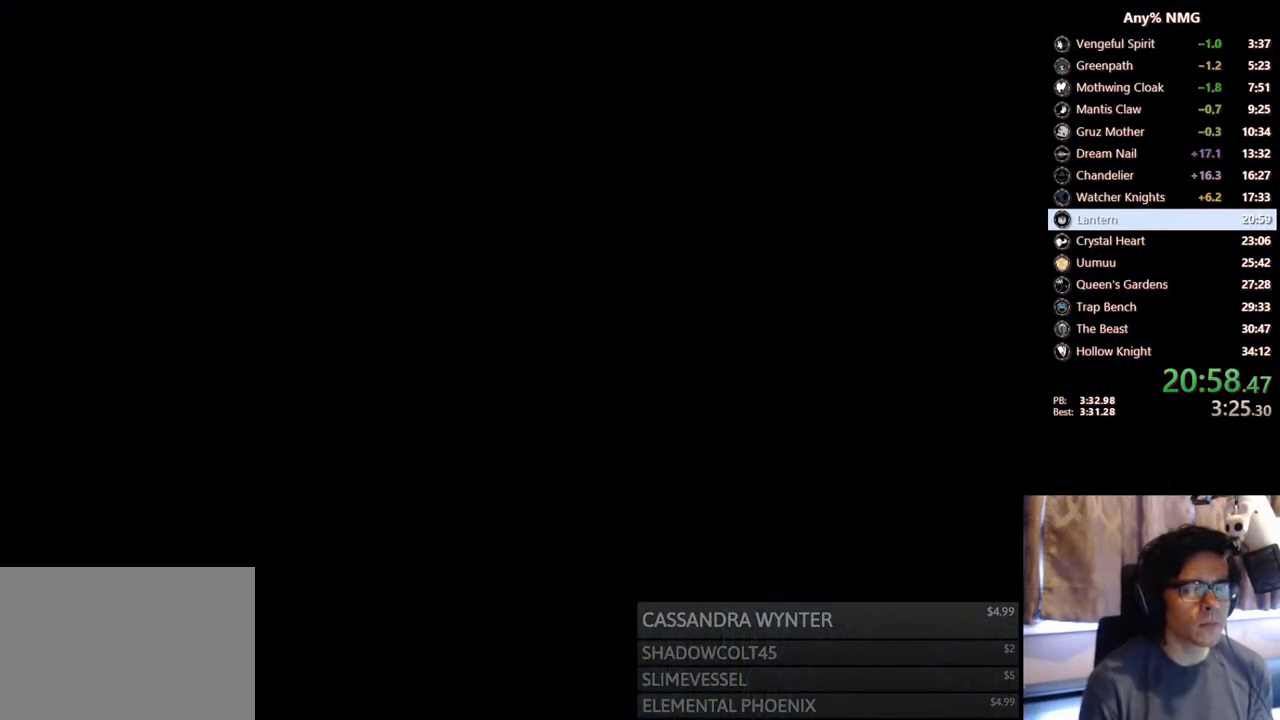
{"buttons": [], "left_stick": "center", "right_stick": "center", "events": []}
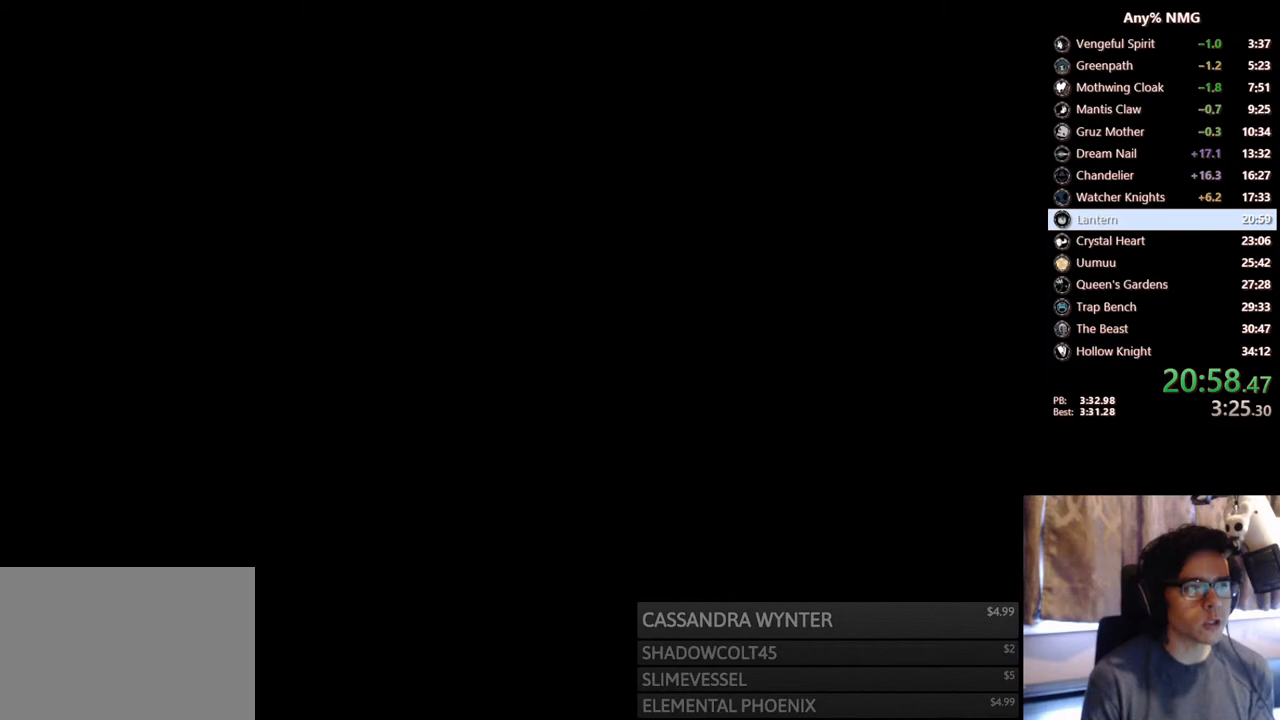
{"buttons": [], "left_stick": "center", "right_stick": "center", "events": []}
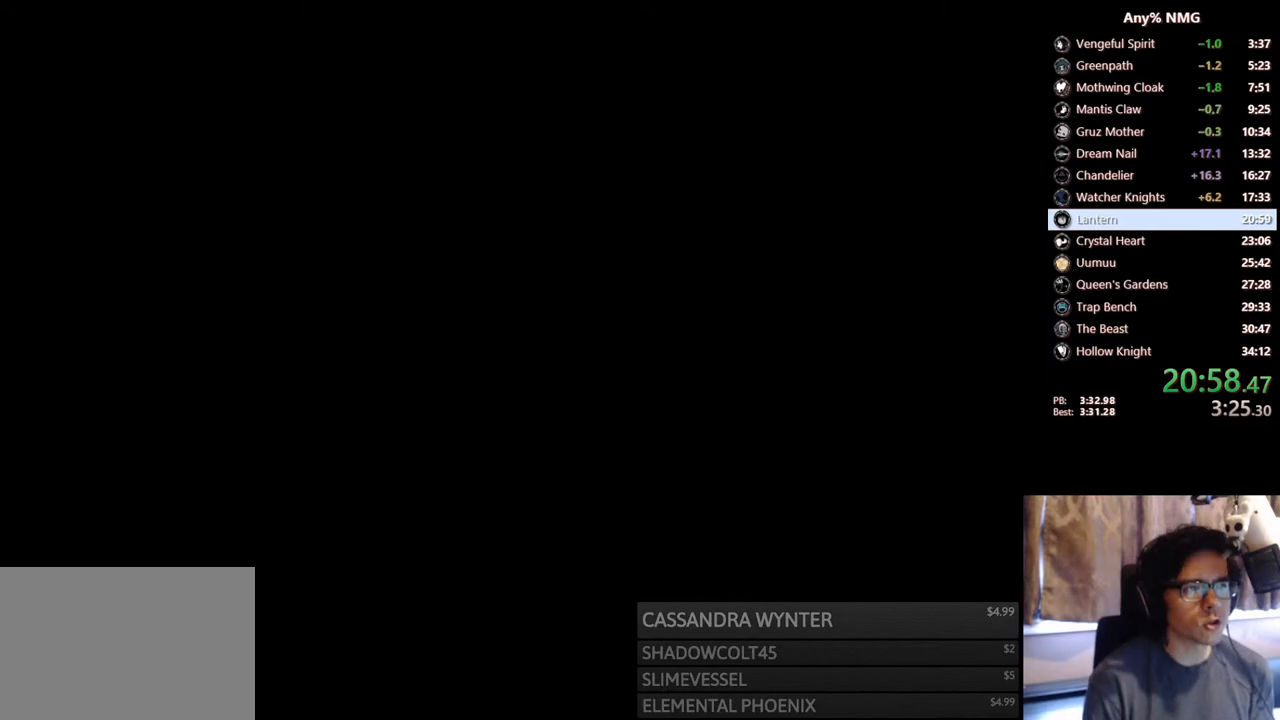
{"buttons": [], "left_stick": "center", "right_stick": "center", "events": []}
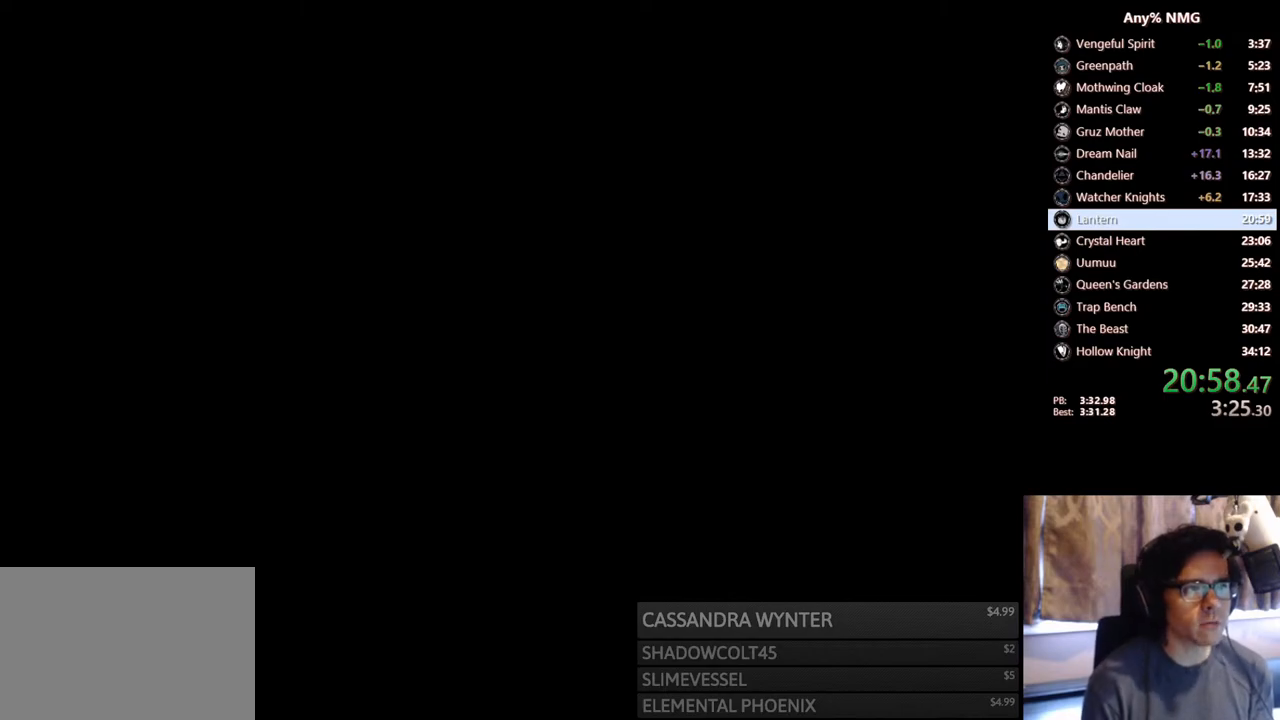
{"buttons": [], "left_stick": "center", "right_stick": "center", "events": []}
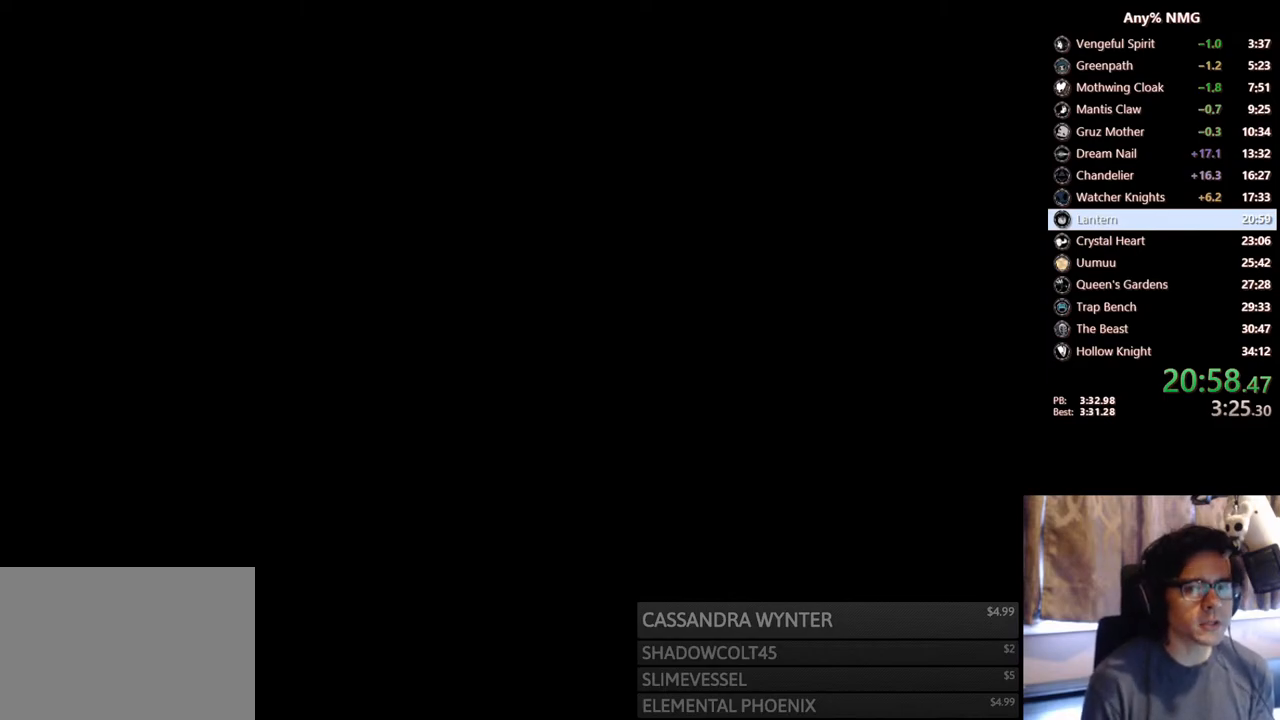
{"buttons": ["DPAD_LEFT"], "left_stick": "center", "right_stick": "center", "events": [[500, "DPAD_LEFT", "down"]]}
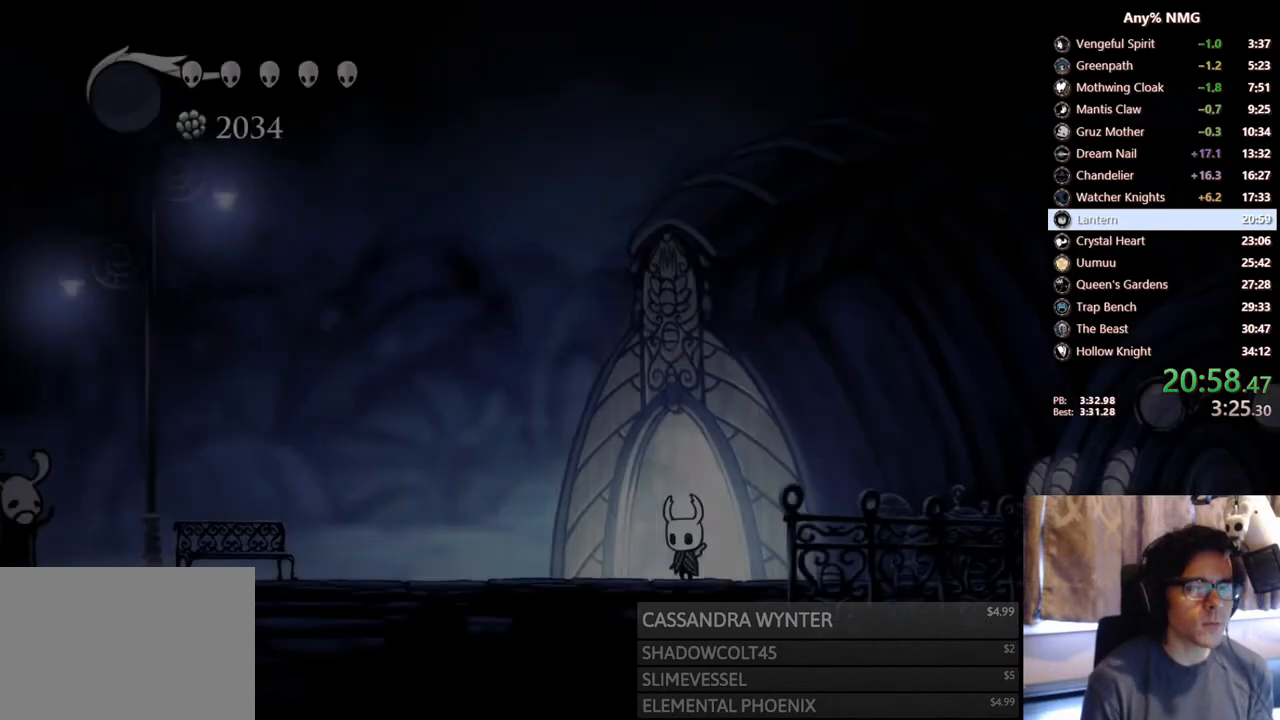
{"buttons": ["R2", "DPAD_LEFT"], "left_stick": "center", "right_stick": "center", "events": [[483, "R2", "down"]]}
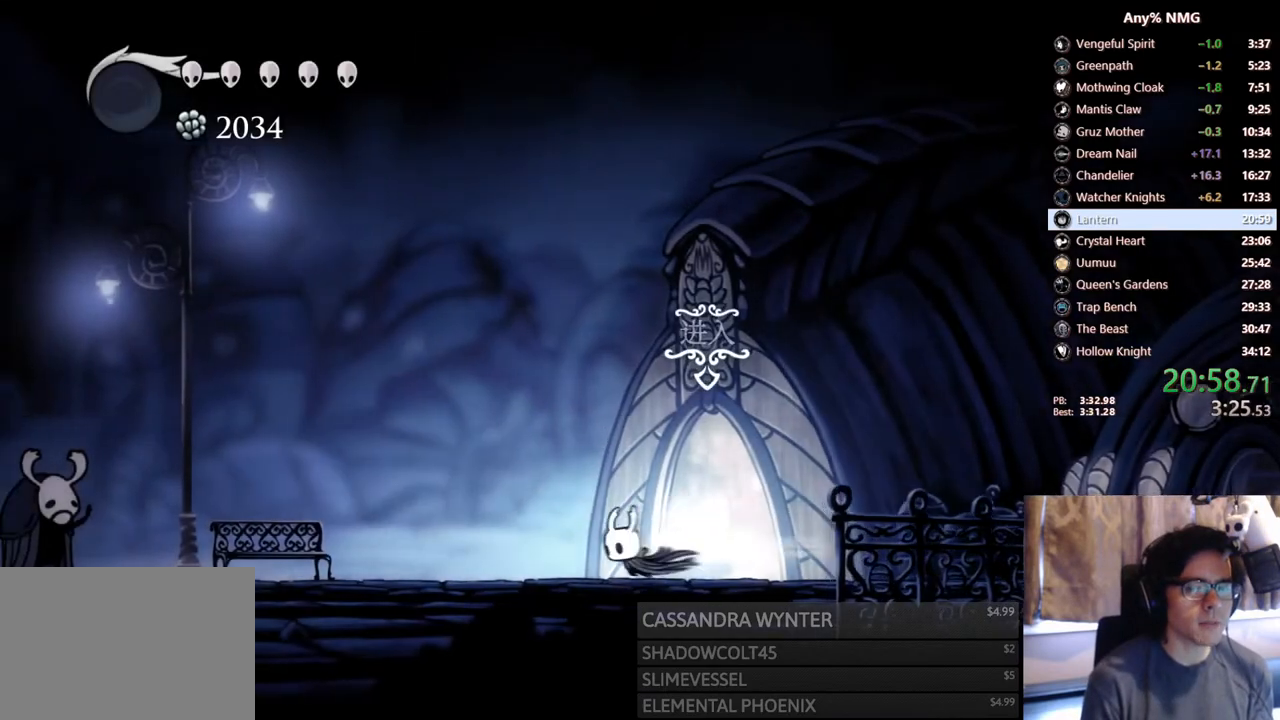
{"buttons": ["R2", "DPAD_LEFT"], "left_stick": "center", "right_stick": "center", "events": [[250, "R2", "up"], [500, "R2", "down"]]}
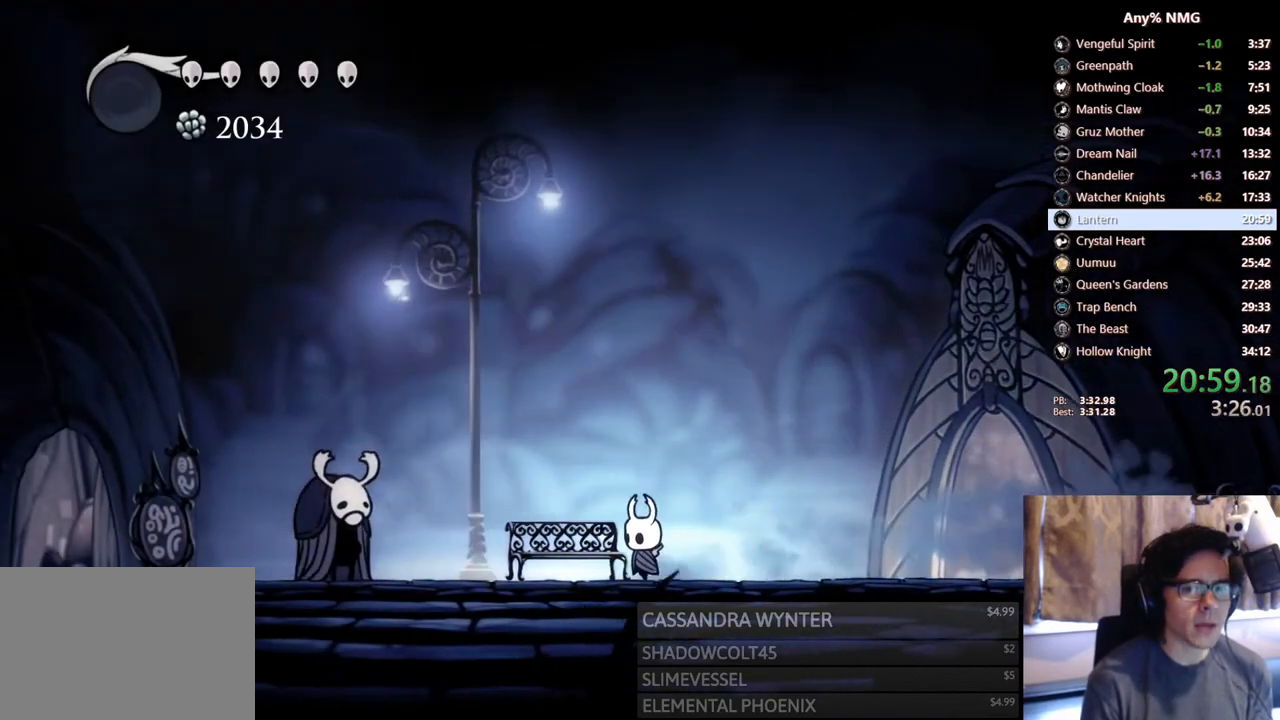
{"buttons": ["DPAD_LEFT"], "left_stick": "center", "right_stick": "center", "events": [[367, "R2", "up"]]}
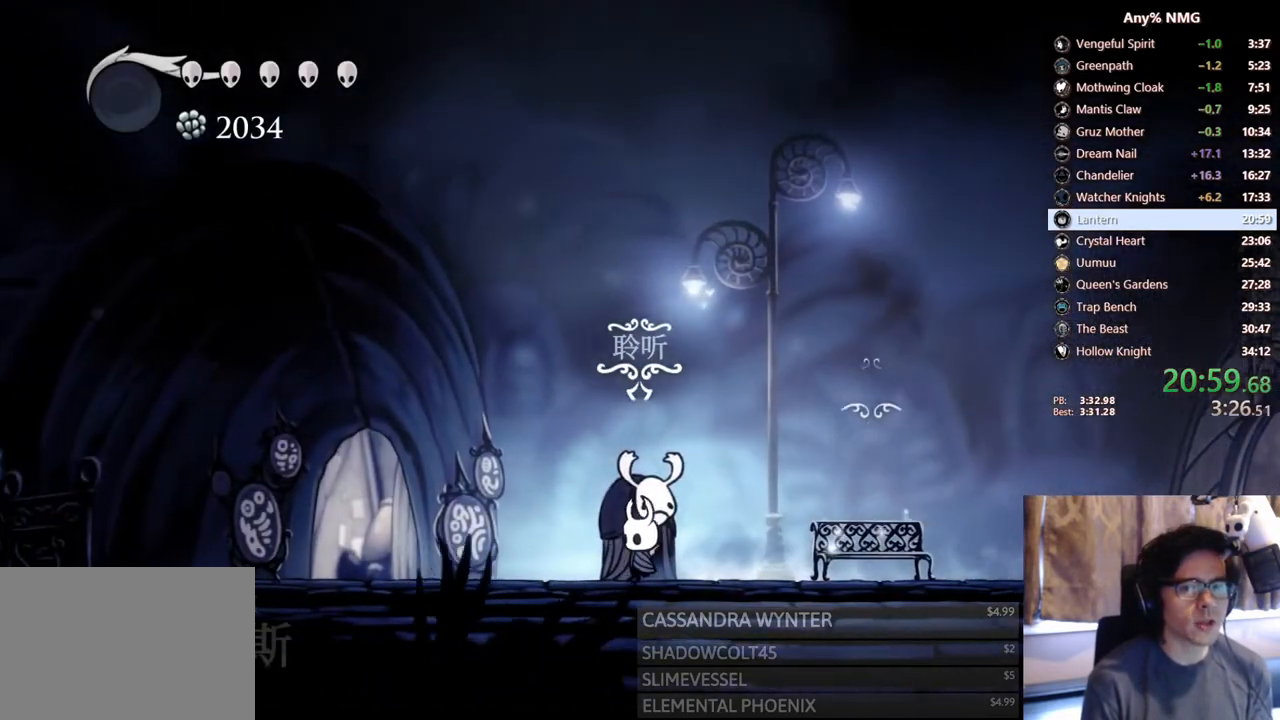
{"buttons": ["DPAD_UP"], "left_stick": "center", "right_stick": "center", "events": [[100, "R2", "down"], [400, "DPAD_LEFT", "up"], [450, "R2", "up"], [500, "DPAD_UP", "down"]]}
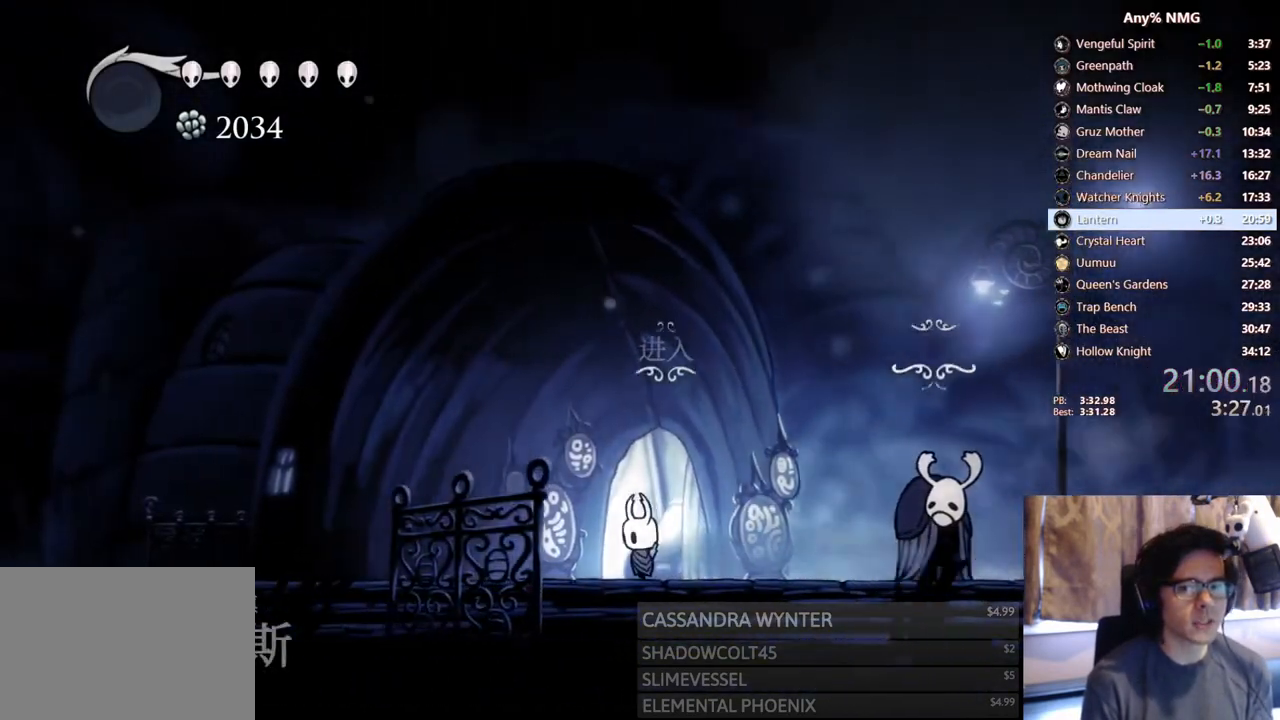
{"buttons": [], "left_stick": "center", "right_stick": "center", "events": [[117, "DPAD_UP", "up"], [150, "DPAD_UP", "down"], [267, "DPAD_UP", "up"]]}
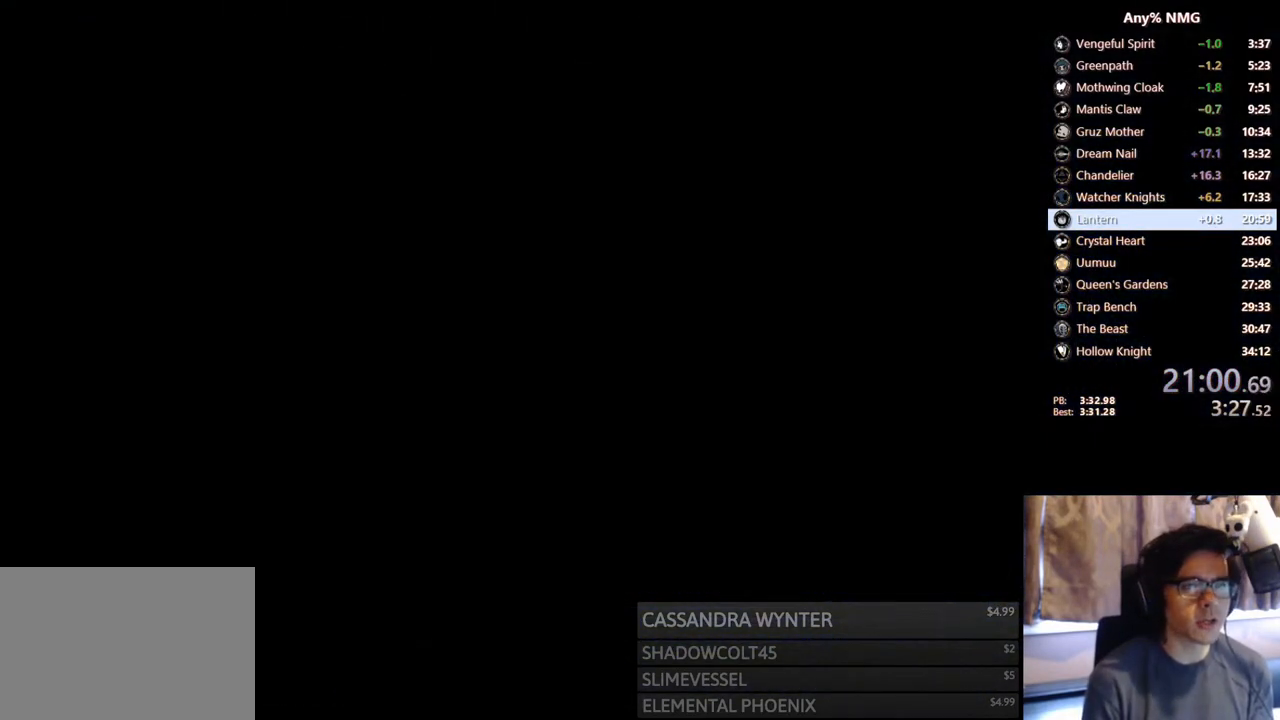
{"buttons": [], "left_stick": "center", "right_stick": "center", "events": []}
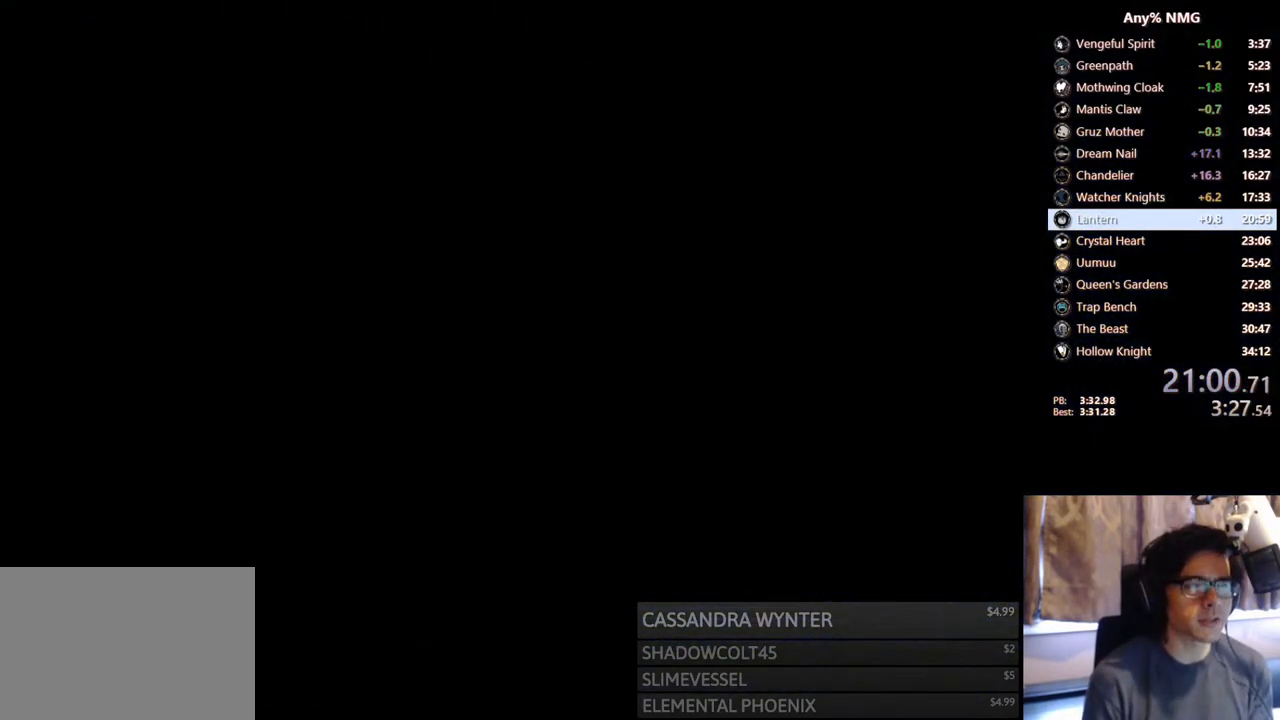
{"buttons": [], "left_stick": "center", "right_stick": "center", "events": []}
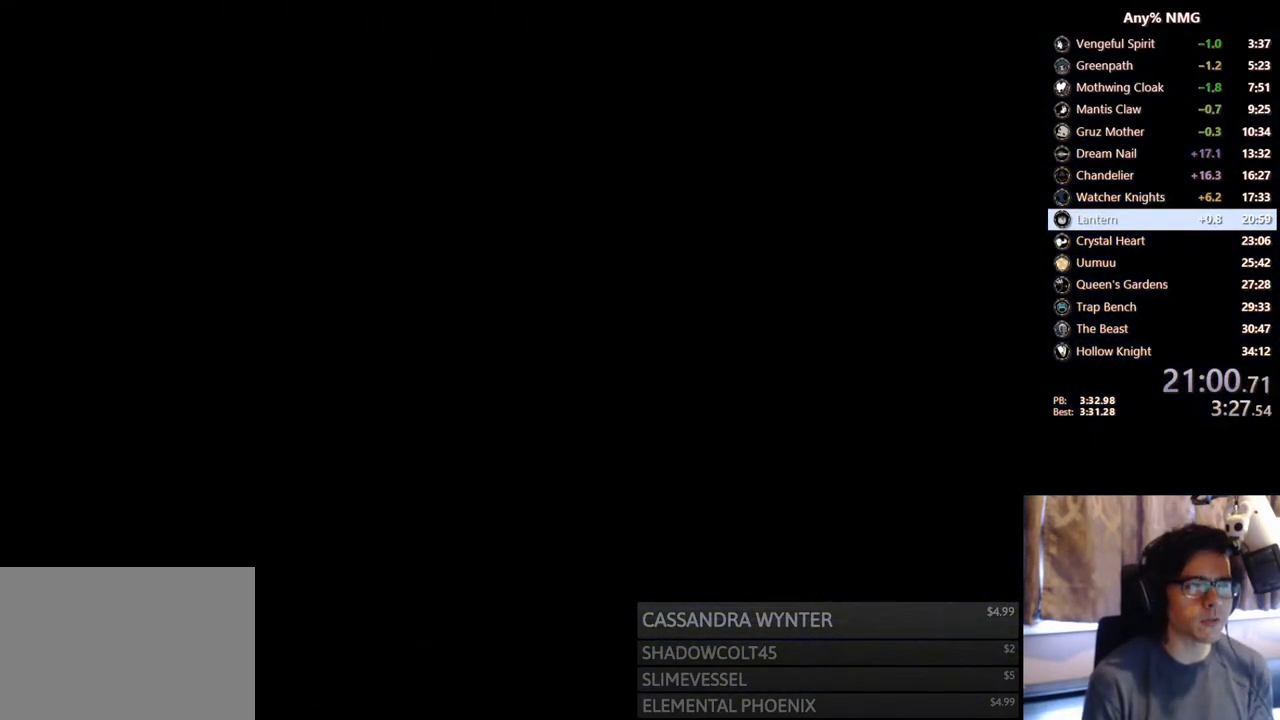
{"buttons": [], "left_stick": "center", "right_stick": "center", "events": []}
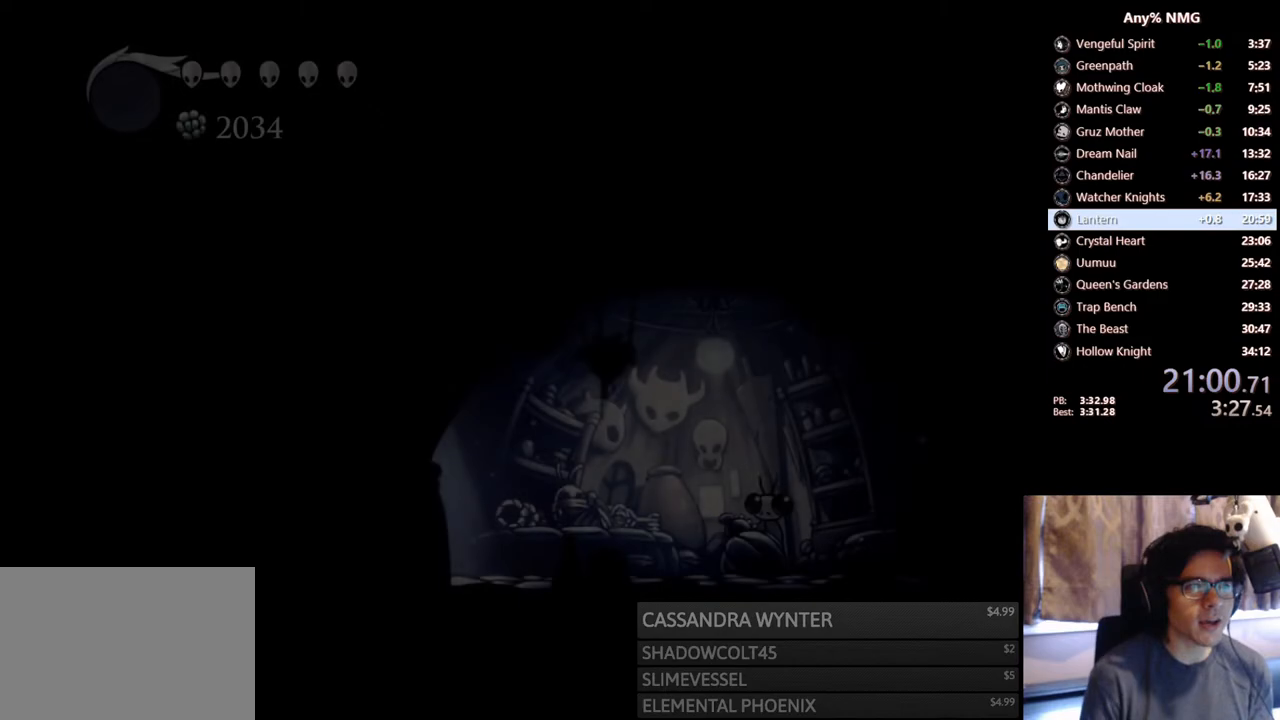
{"buttons": ["DPAD_RIGHT"], "left_stick": "center", "right_stick": "center", "events": [[183, "DPAD_RIGHT", "down"]]}
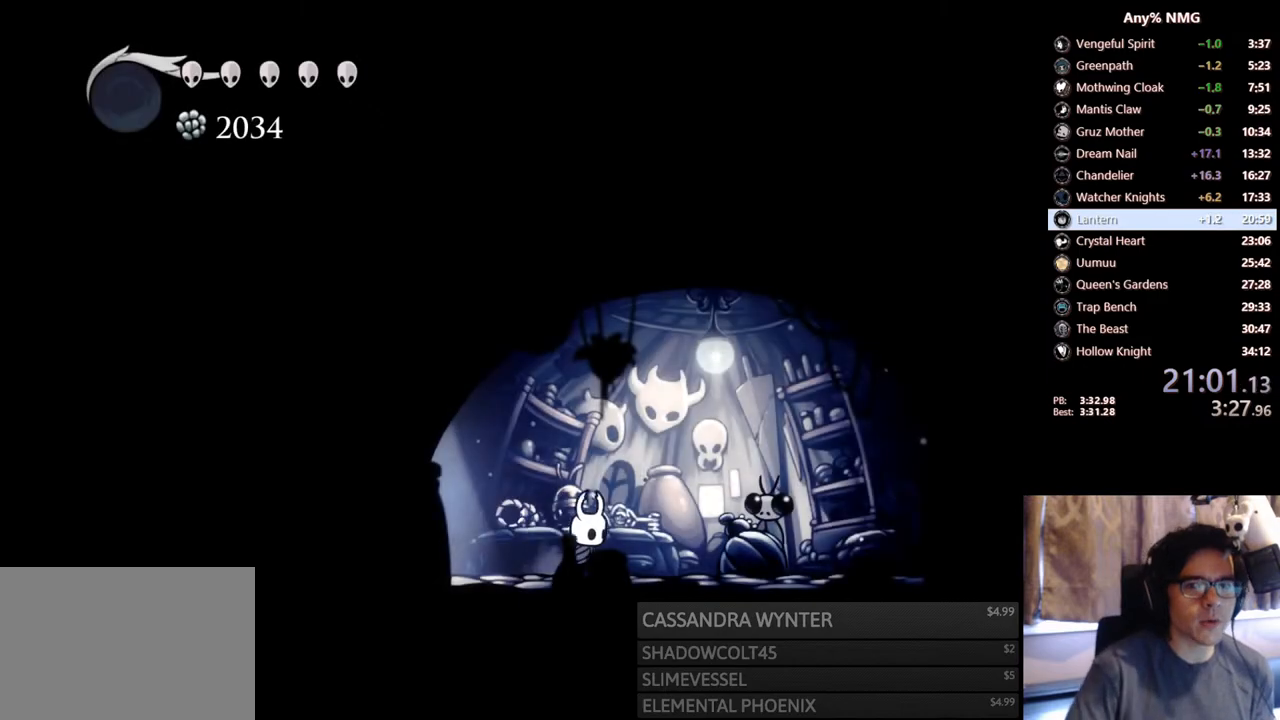
{"buttons": [], "left_stick": "center", "right_stick": "center", "events": [[300, "DPAD_UP", "down"], [350, "DPAD_RIGHT", "up"], [467, "DPAD_UP", "up"]]}
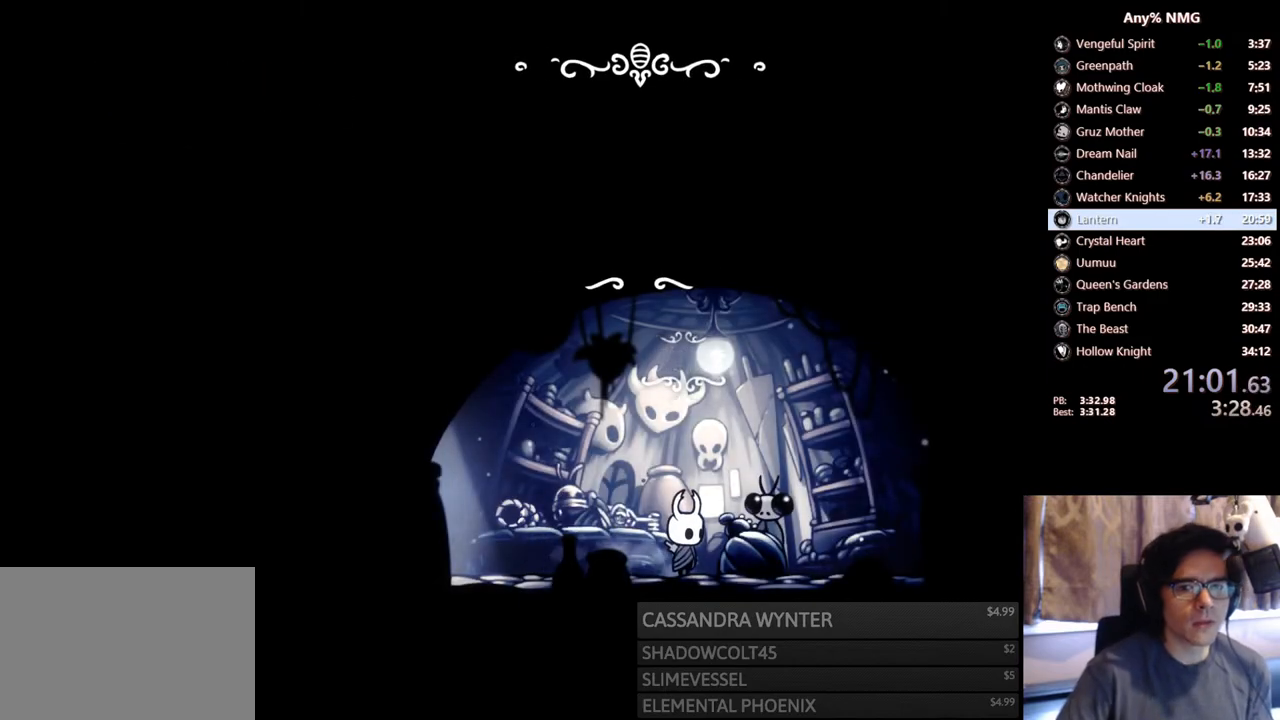
{"buttons": ["X"], "left_stick": "center", "right_stick": "center", "events": [[17, "A", "down"], [83, "A", "up"], [83, "X", "down"], [217, "A", "down"], [233, "X", "up"], [267, "A", "up"], [283, "A", "down"], [283, "X", "down"], [333, "X", "up"], [350, "A", "up"], [383, "X", "down"], [417, "A", "down"], [417, "X", "up"], [467, "A", "up"], [483, "X", "down"]]}
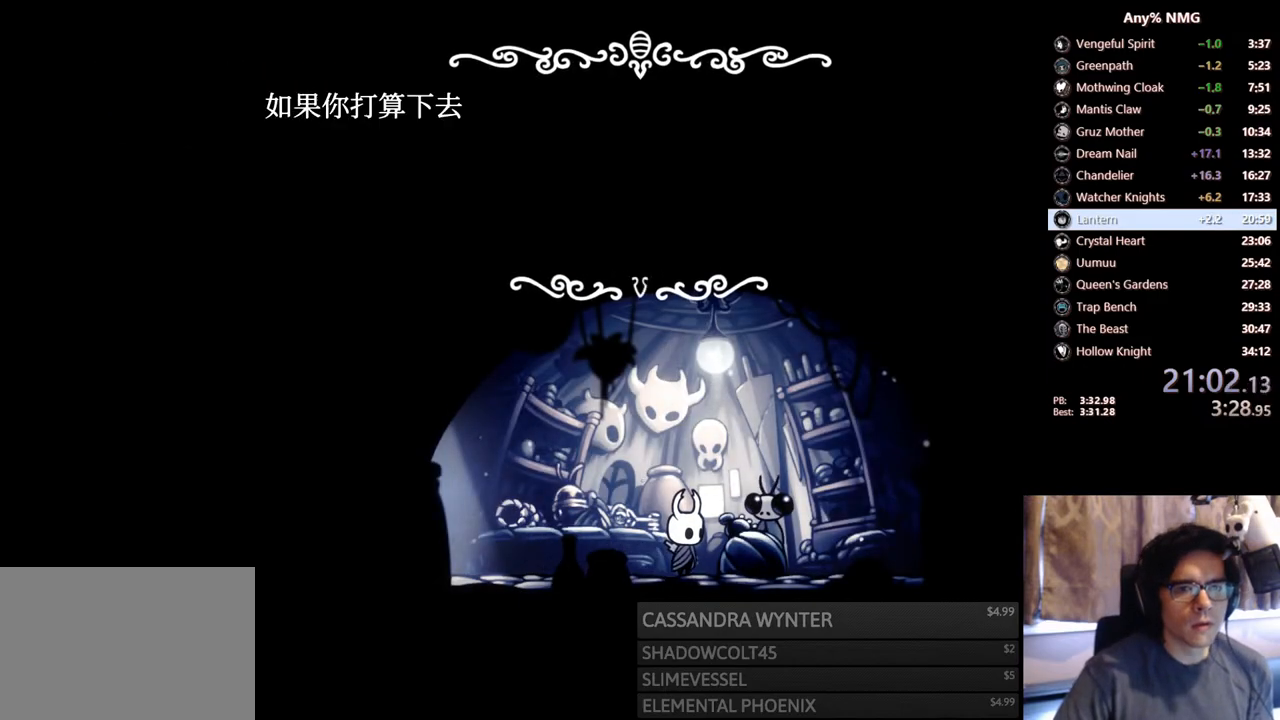
{"buttons": [], "left_stick": "center", "right_stick": "center", "events": [[17, "A", "down"], [33, "X", "up"], [67, "A", "up"], [83, "X", "down"], [117, "A", "down"], [117, "X", "up"], [167, "A", "up"], [183, "X", "down"], [250, "X", "up"], [317, "X", "down"], [350, "A", "down"], [350, "X", "up"], [383, "A", "up"], [400, "X", "down"], [450, "X", "up"]]}
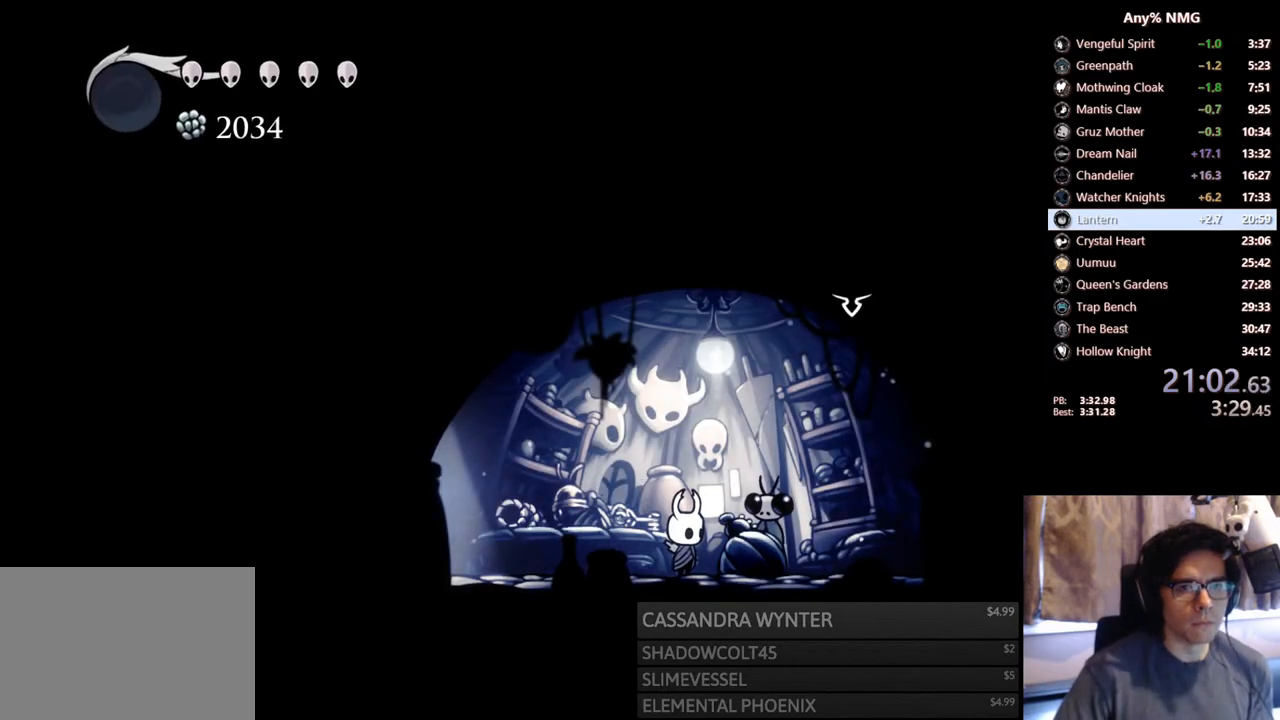
{"buttons": [], "left_stick": "center", "right_stick": "center", "events": [[17, "X", "down"], [67, "X", "up"]]}
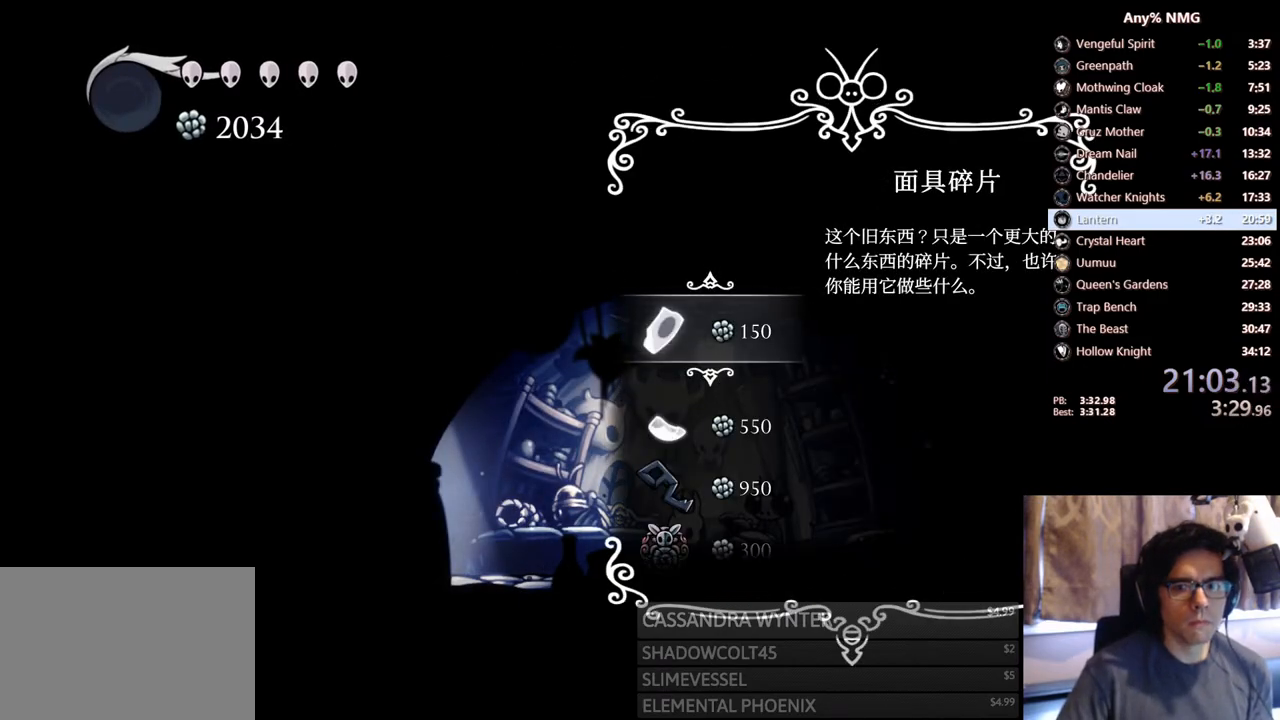
{"buttons": [], "left_stick": "center", "right_stick": "center", "events": [[67, "DPAD_DOWN", "down"], [117, "DPAD_DOWN", "up"], [200, "DPAD_DOWN", "down"], [300, "DPAD_DOWN", "up"], [367, "DPAD_DOWN", "down"], [450, "DPAD_DOWN", "up"]]}
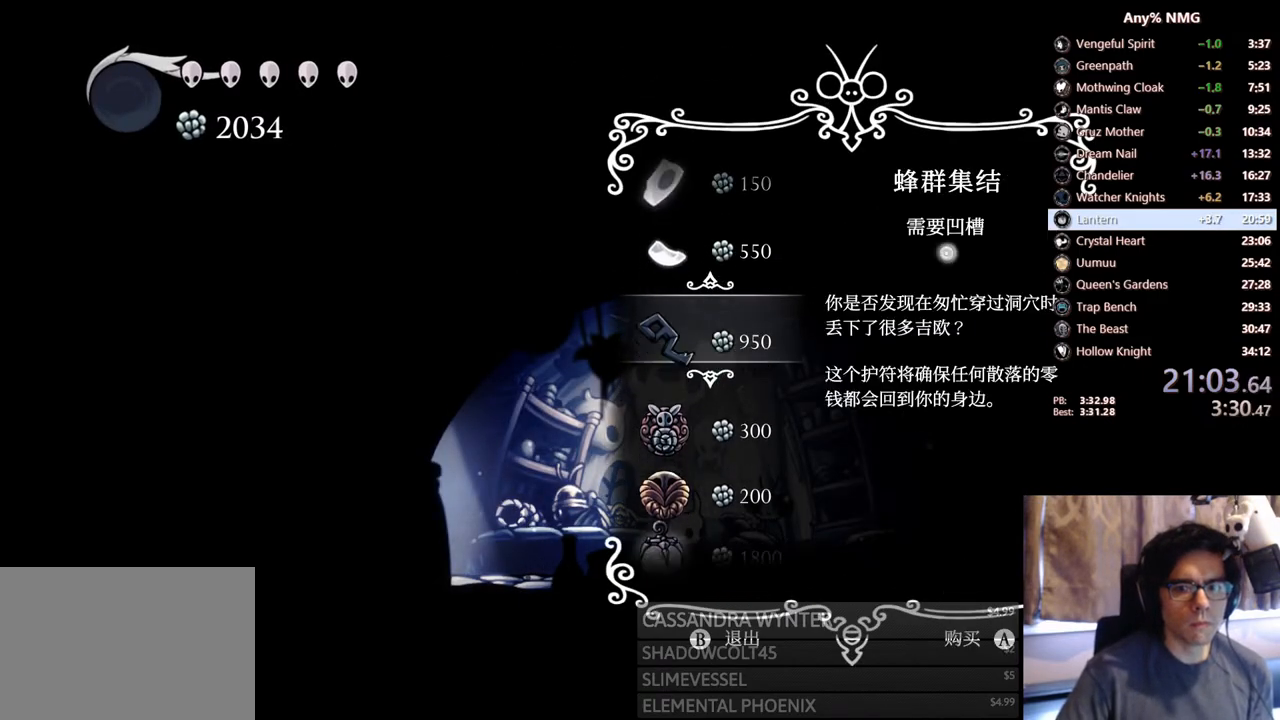
{"buttons": ["A"], "left_stick": "center", "right_stick": "center", "events": [[17, "DPAD_DOWN", "down"], [117, "DPAD_DOWN", "up"], [167, "DPAD_DOWN", "down"], [250, "DPAD_DOWN", "up"], [333, "DPAD_DOWN", "down"], [433, "DPAD_DOWN", "up"], [450, "A", "down"]]}